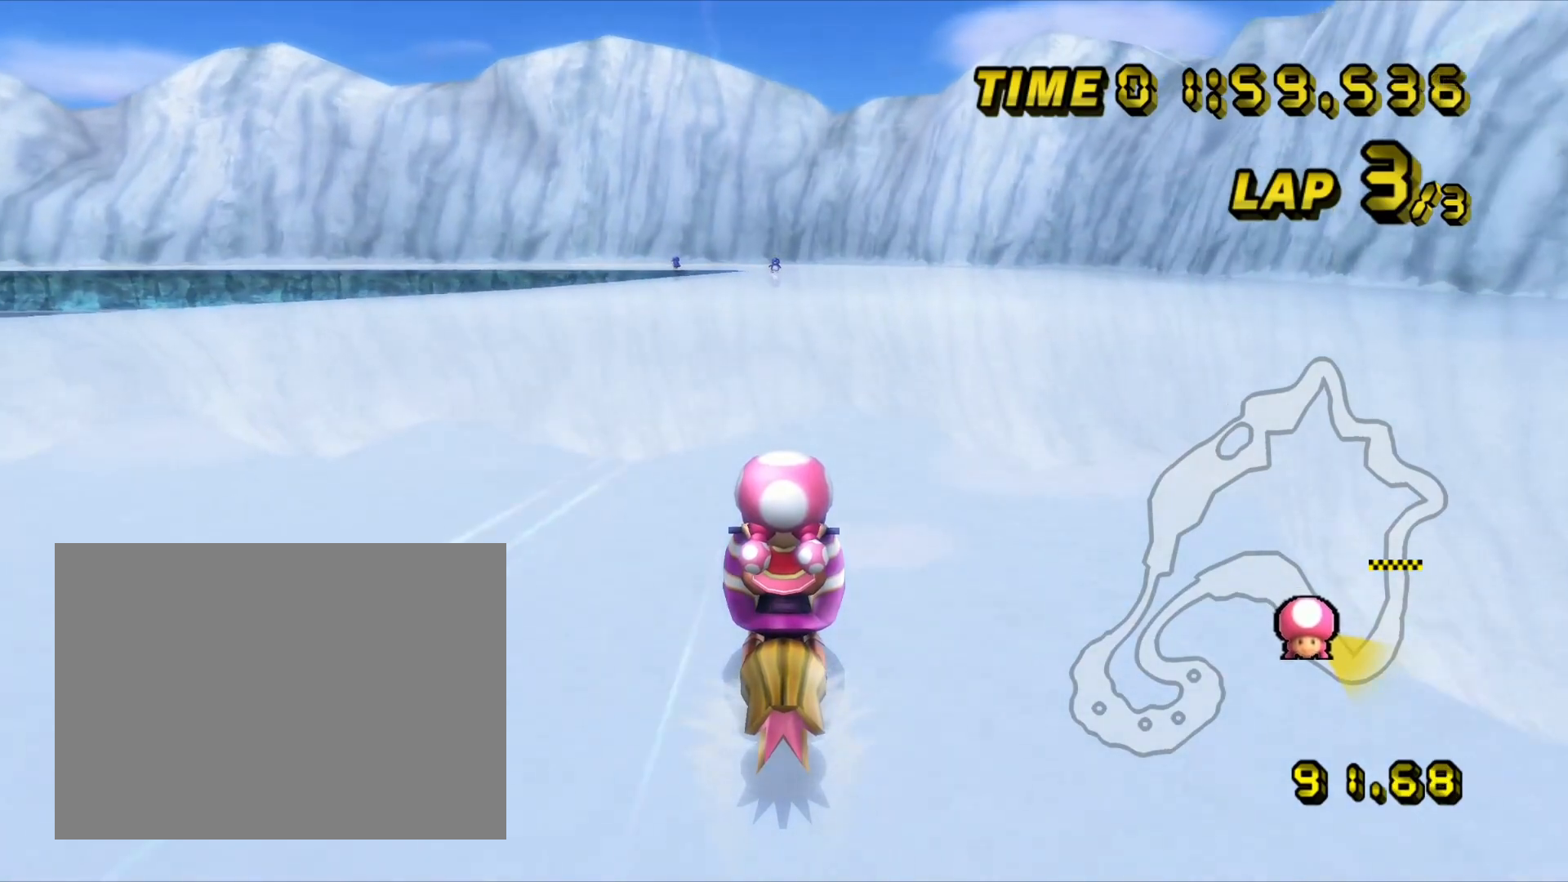
Gameplay with a controller (Nintendo layout); each line is a JSON object with the inputs held at the frame after it. "events" lists button and stick changes between this image and that frame as [ms after this image, input, new state], when the widget could be followed in between. Not read: B C_DOWN C_LEFT C_RIGHT C_UP L3 R3 Z.
{"buttons": ["A"], "left_stick": "center", "events": []}
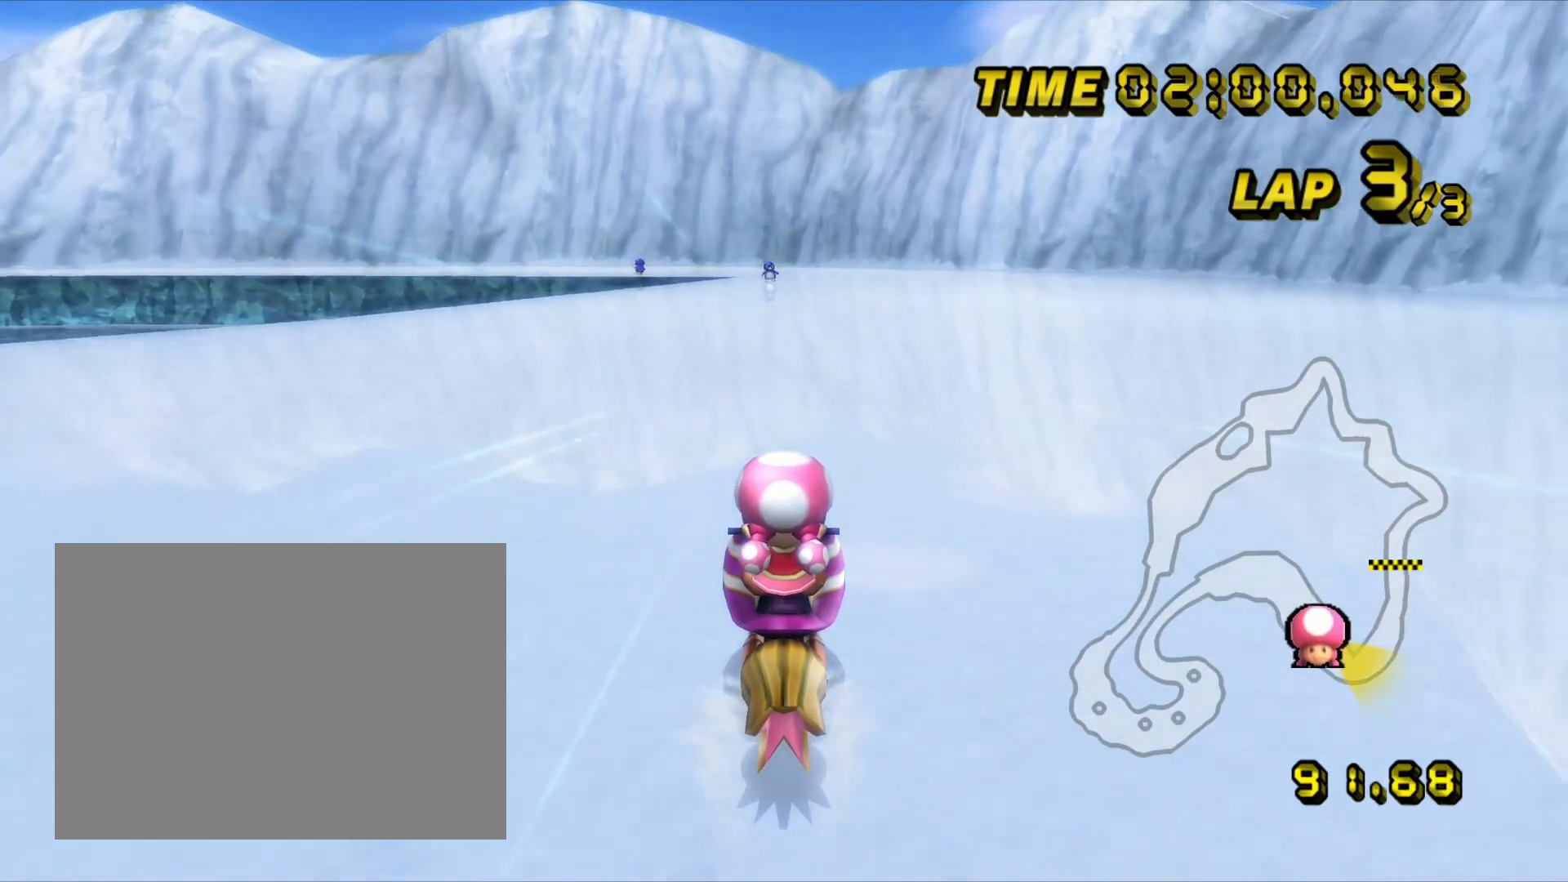
{"buttons": ["A"], "left_stick": "center", "events": []}
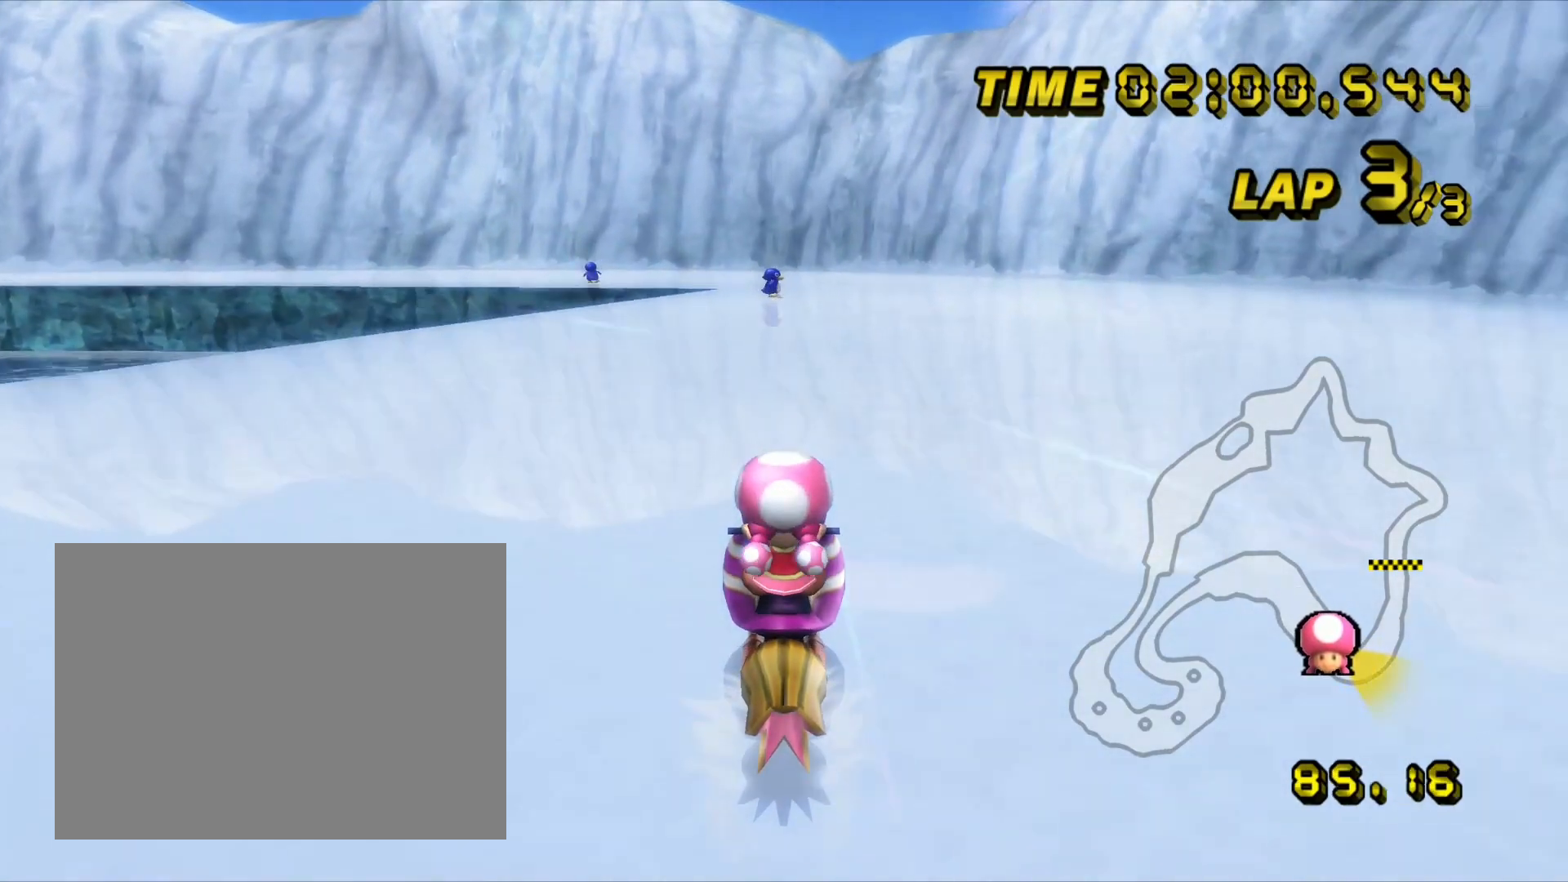
{"buttons": ["A", "R1"], "left_stick": "left", "events": [[450, "left_stick", "left"], [467, "R1", "down"]]}
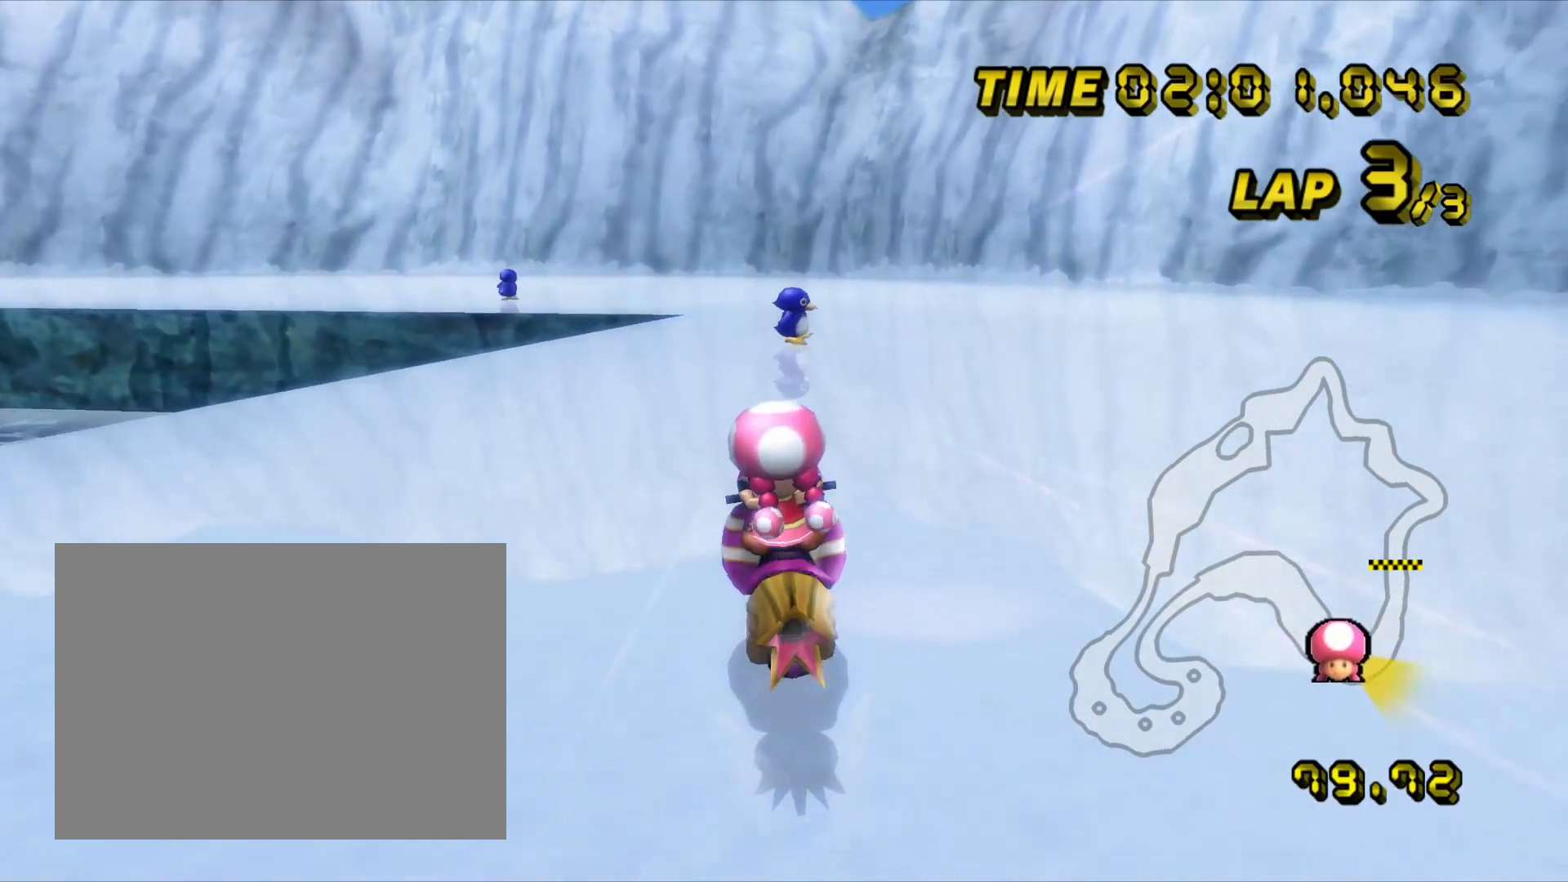
{"buttons": ["A", "R1"], "left_stick": "left", "events": []}
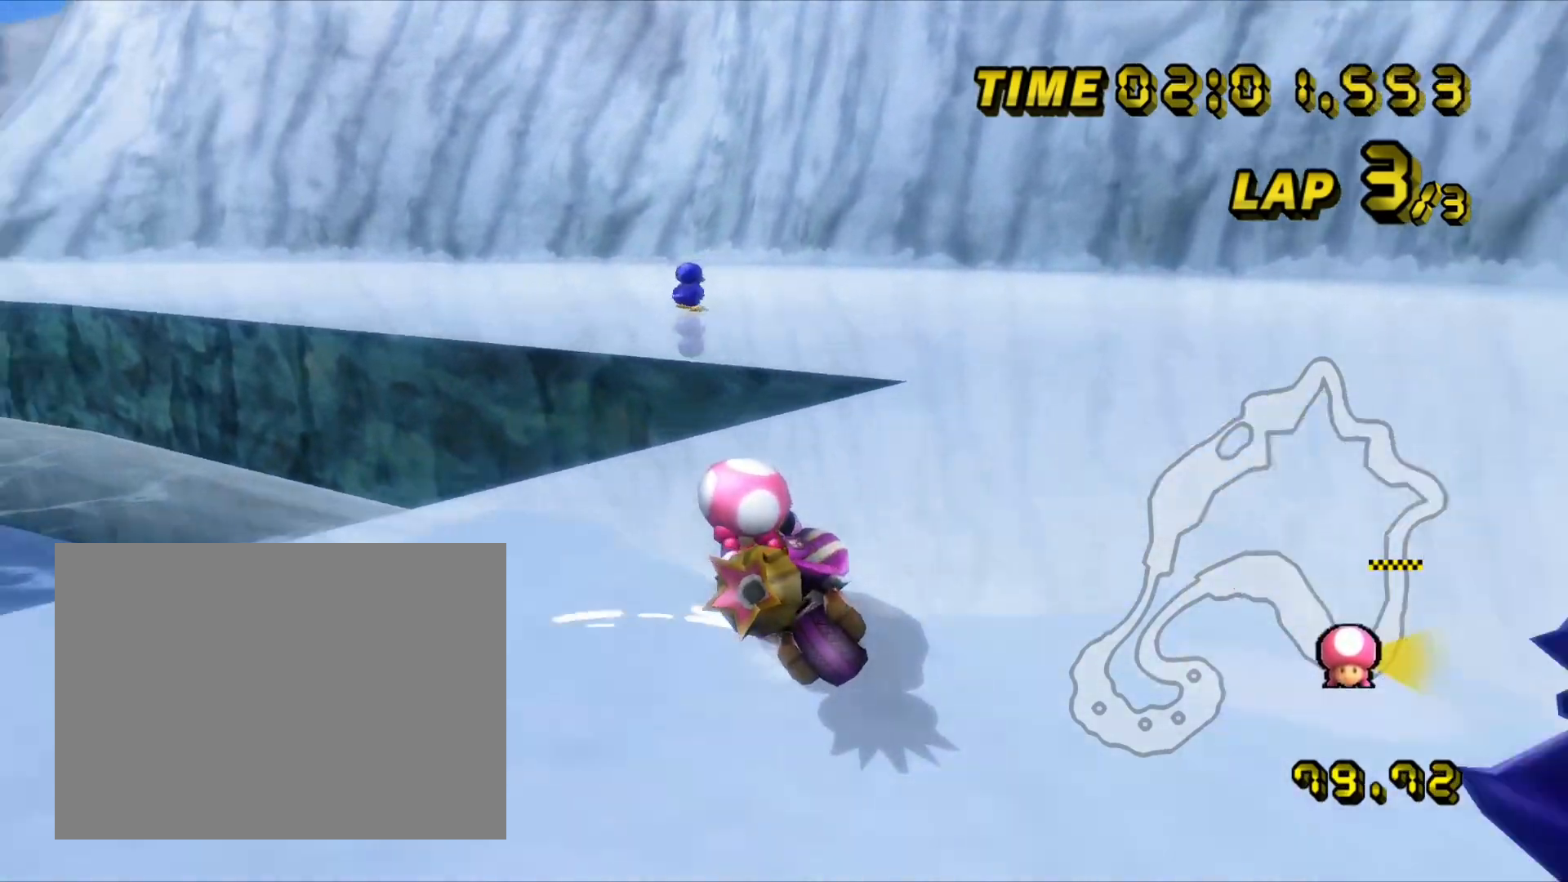
{"buttons": ["A", "R1"], "left_stick": "left", "events": []}
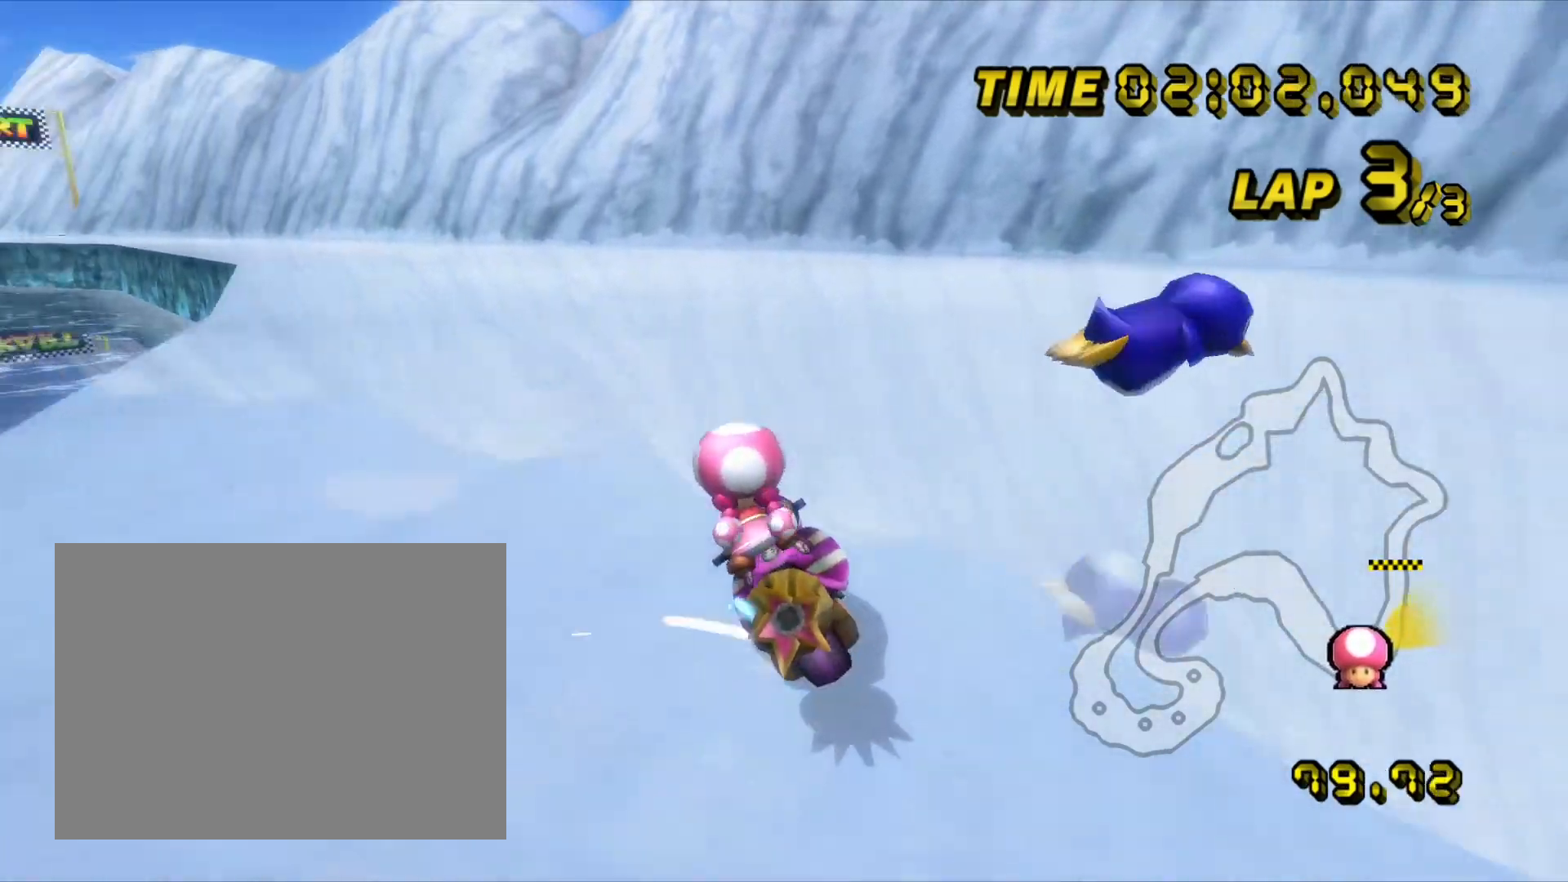
{"buttons": ["A"], "left_stick": "left", "events": [[350, "R1", "up"]]}
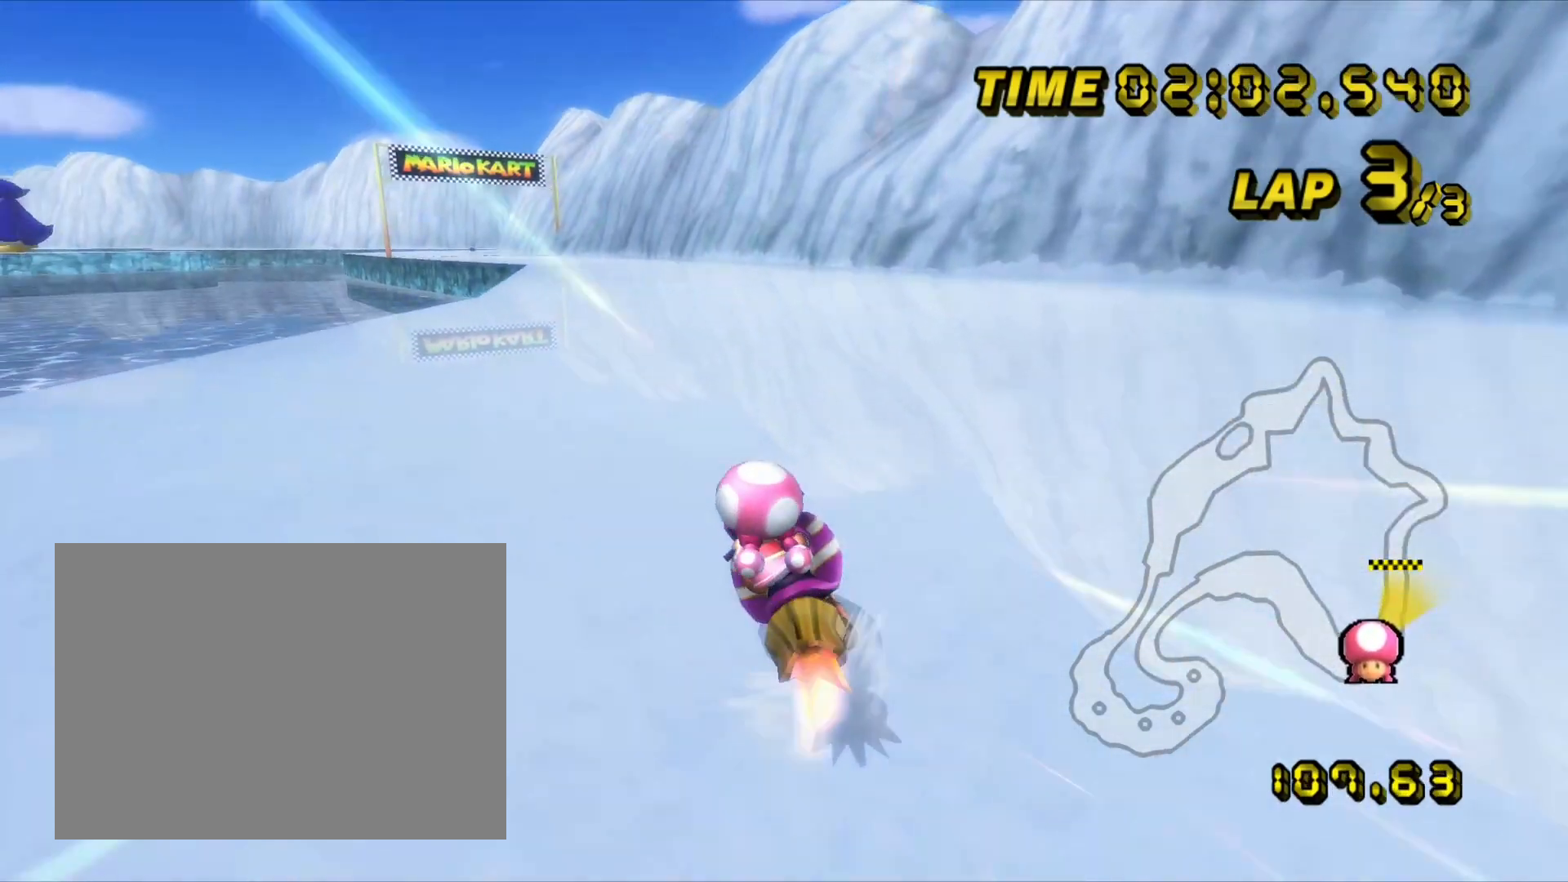
{"buttons": ["A"], "left_stick": "center", "events": [[383, "left_stick", "center"]]}
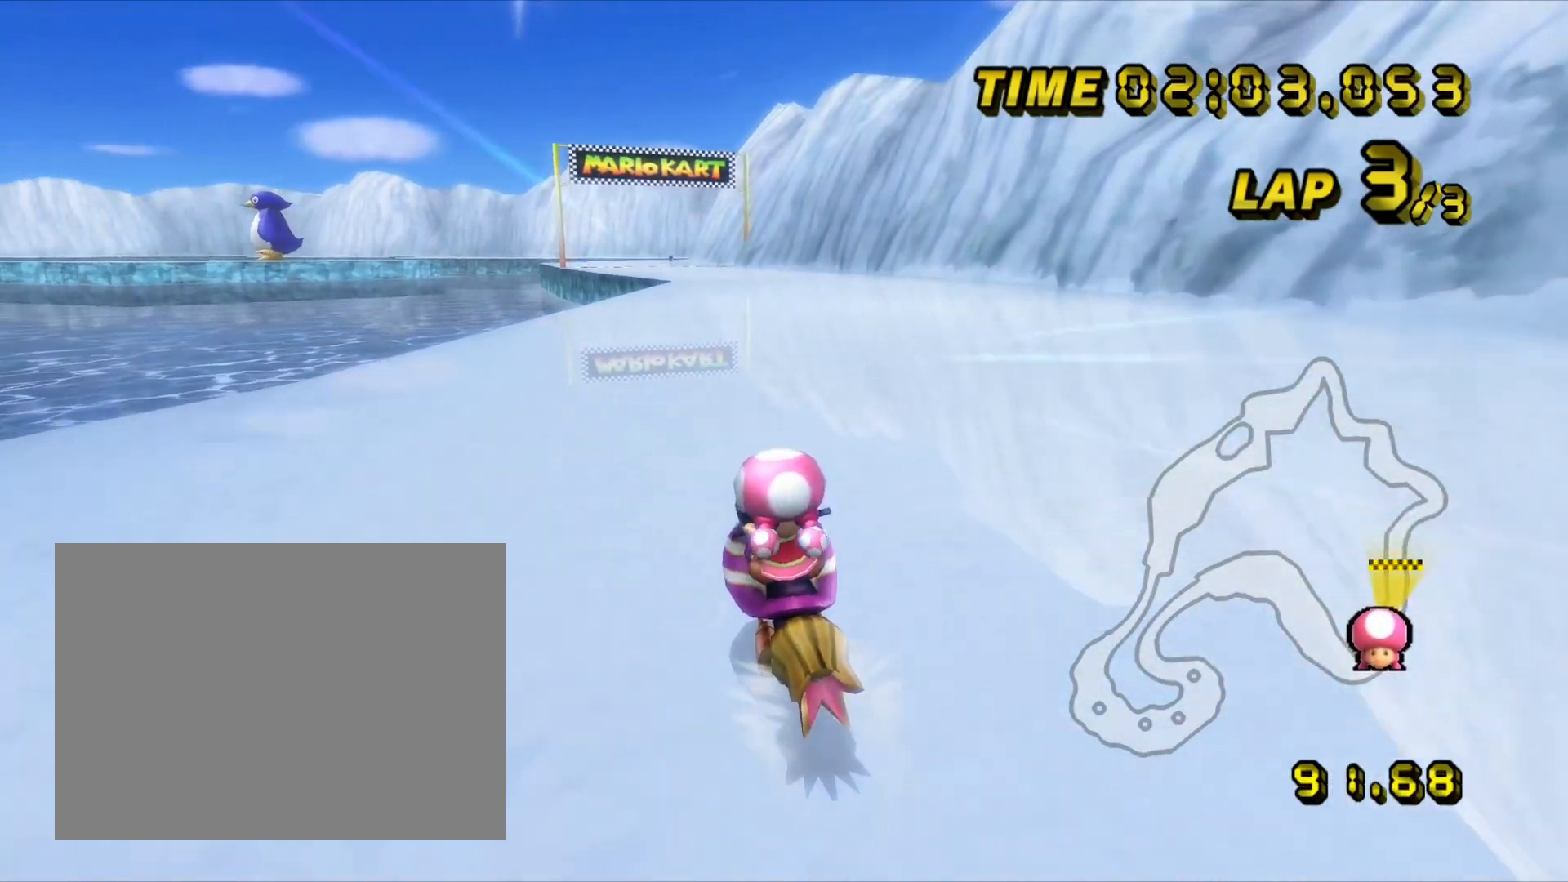
{"buttons": ["A"], "left_stick": "center", "events": [[183, "left_stick", "right"], [267, "left_stick", "center"]]}
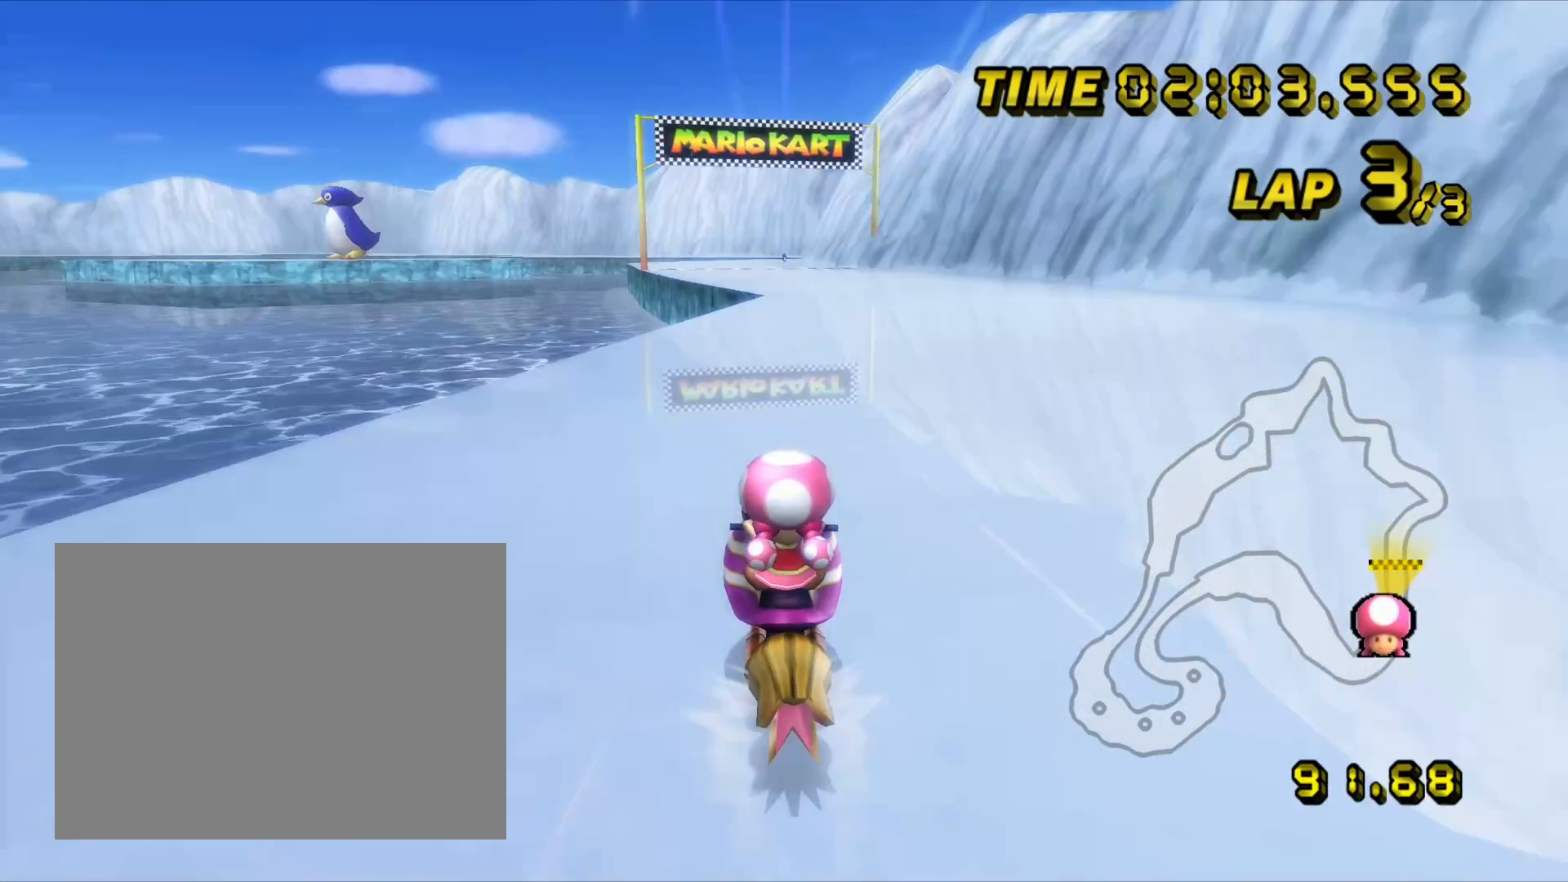
{"buttons": ["A"], "left_stick": "center", "events": []}
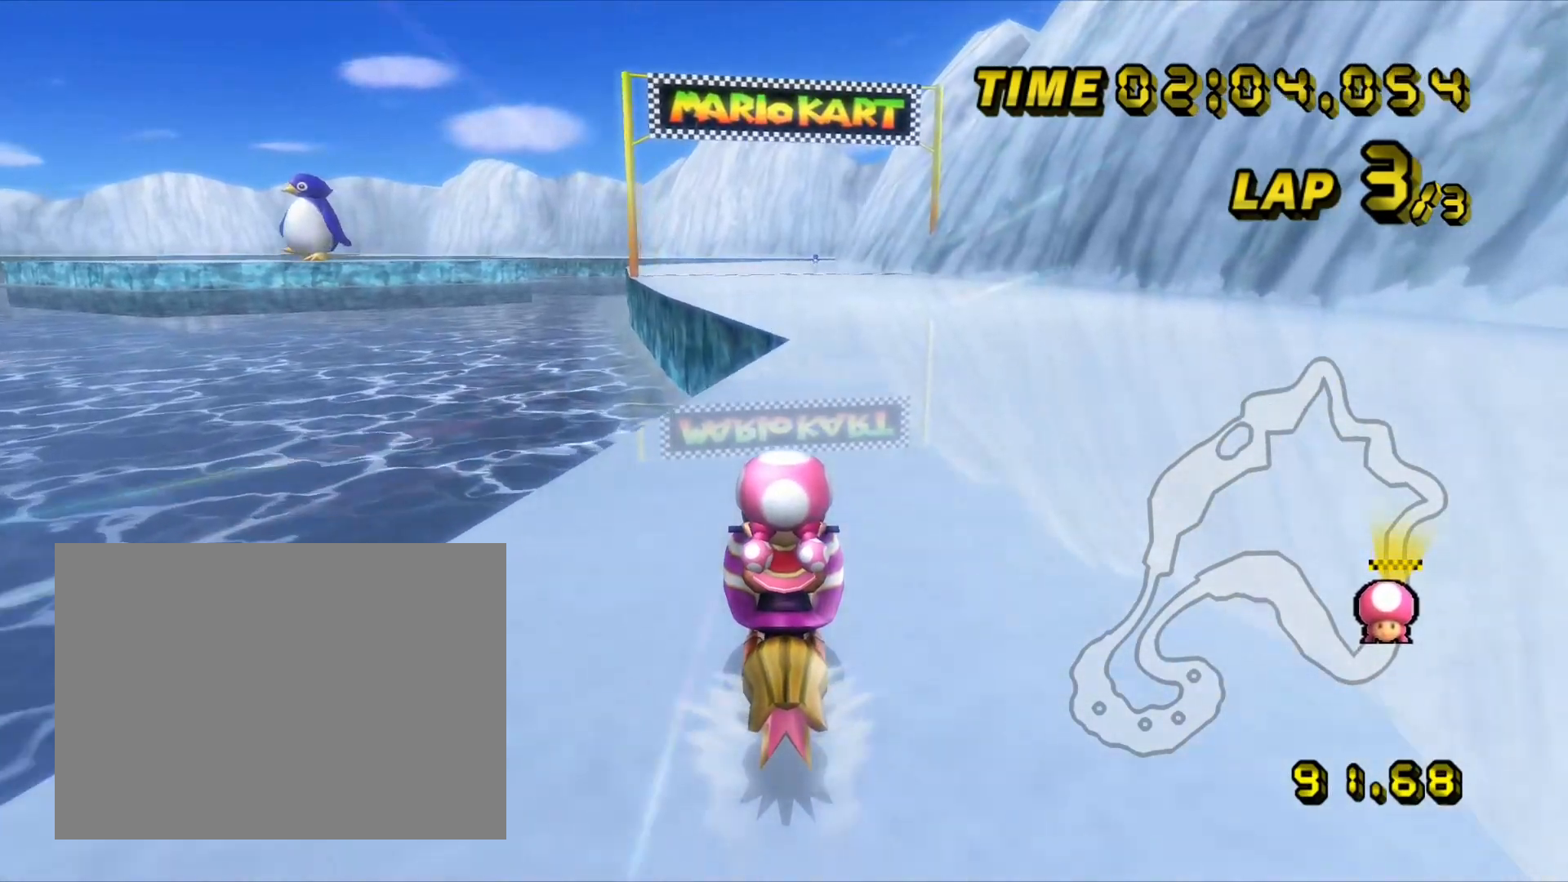
{"buttons": ["A"], "left_stick": "center", "events": []}
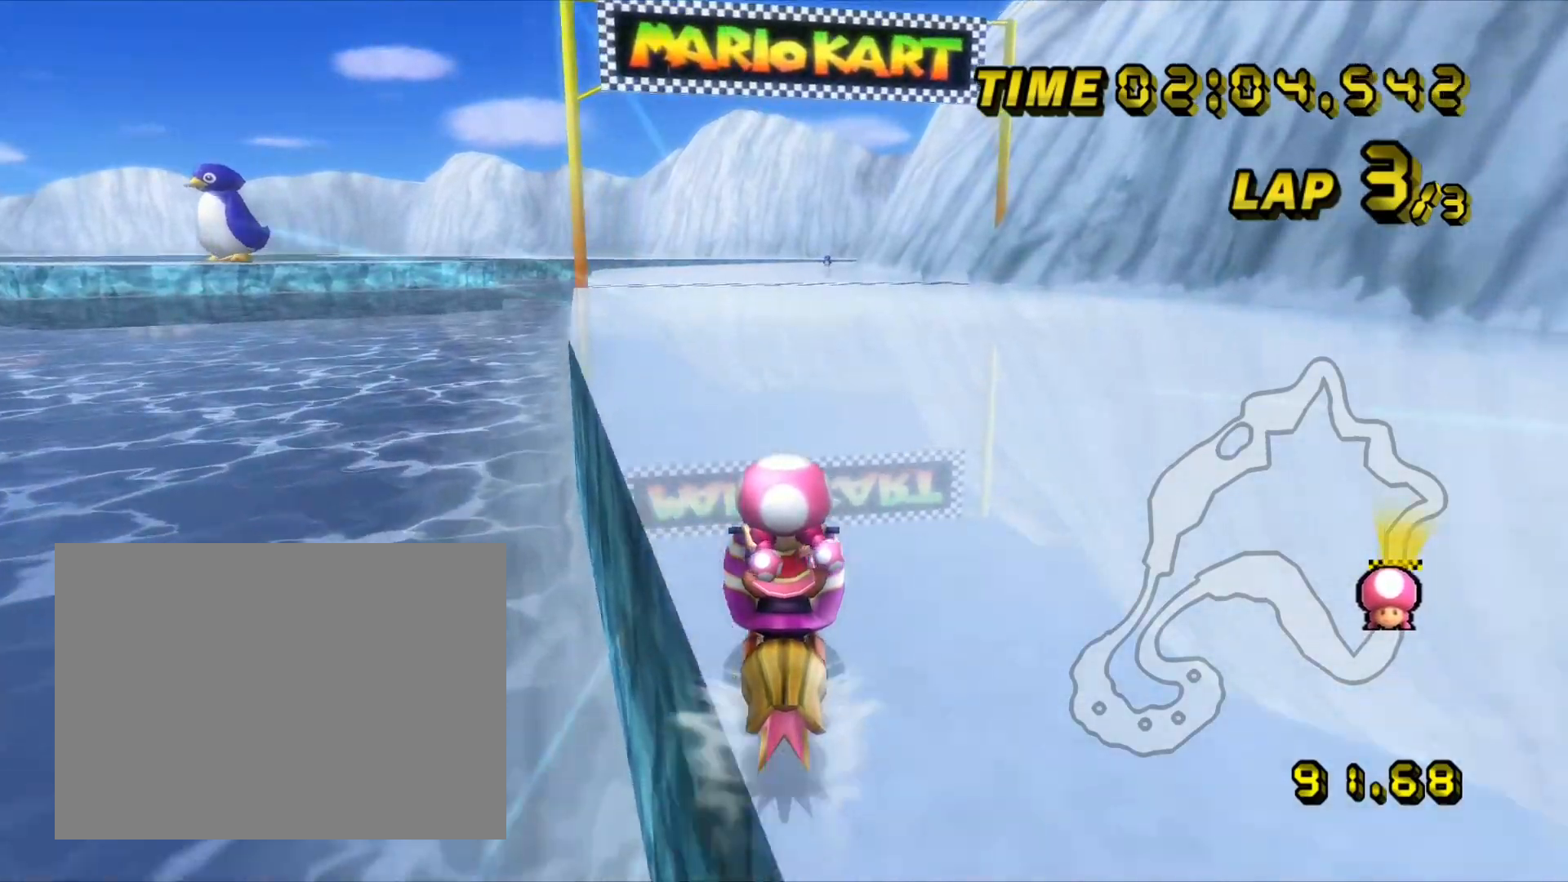
{"buttons": ["A"], "left_stick": "center", "events": []}
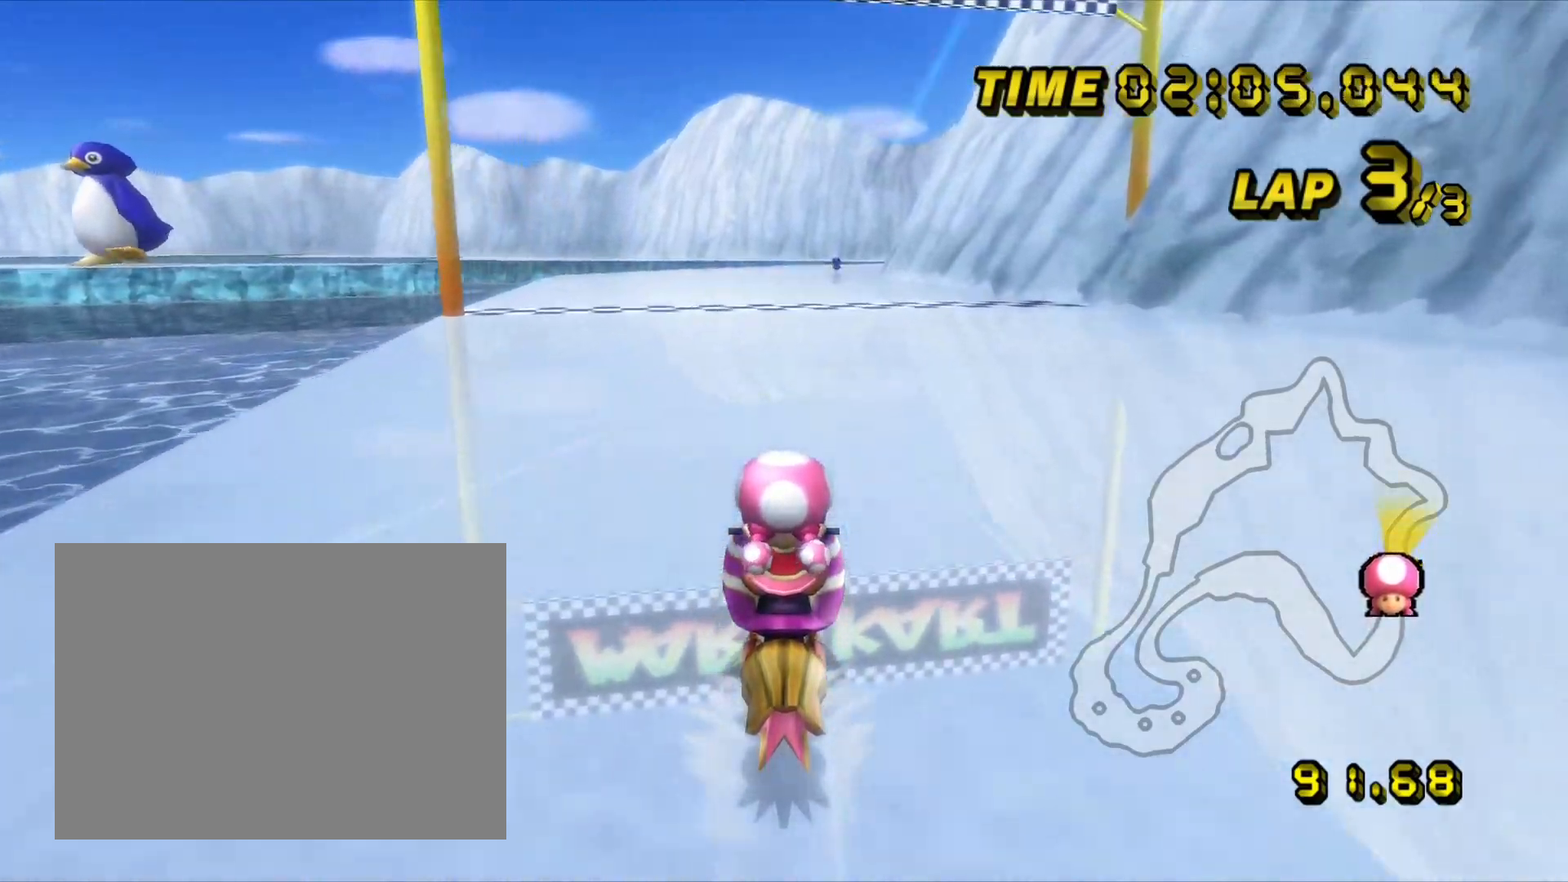
{"buttons": ["A"], "left_stick": "center", "events": []}